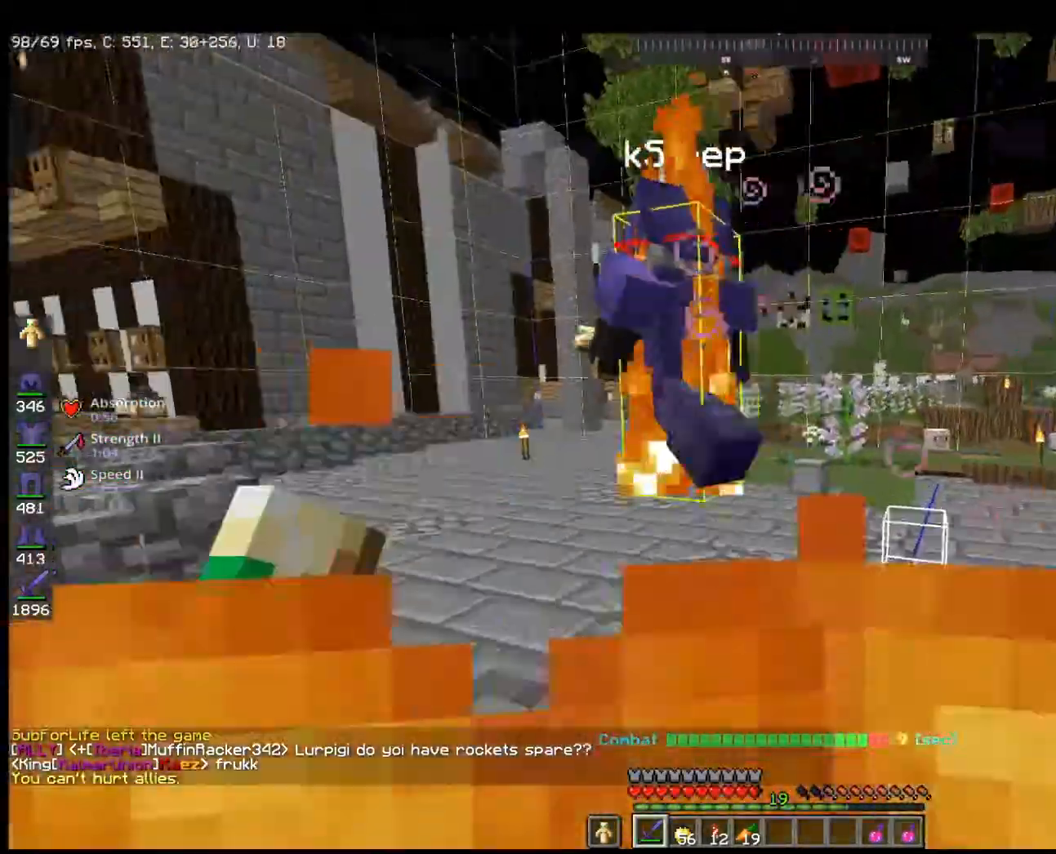
Gameplay with keyboard and mouse; each line is a JSON object with the keys and mouse buttons held at the frame after it. "events" lists presses ("down") and releases ("up") of "a", "d", "s", "space", "w", "mouse_left" and "mouse_right" between this image and that frame as [ms after this image, input, new state], when the widget could be followed in between. "mouse_left", "mouse_right" = the "left", "right" buttons of the "mouse" list. No other keys are recorded. Fast repeated clicks can show as one long hold. Mouse movement is not recorded.
{"keys": ["w"], "mouse": [], "events": []}
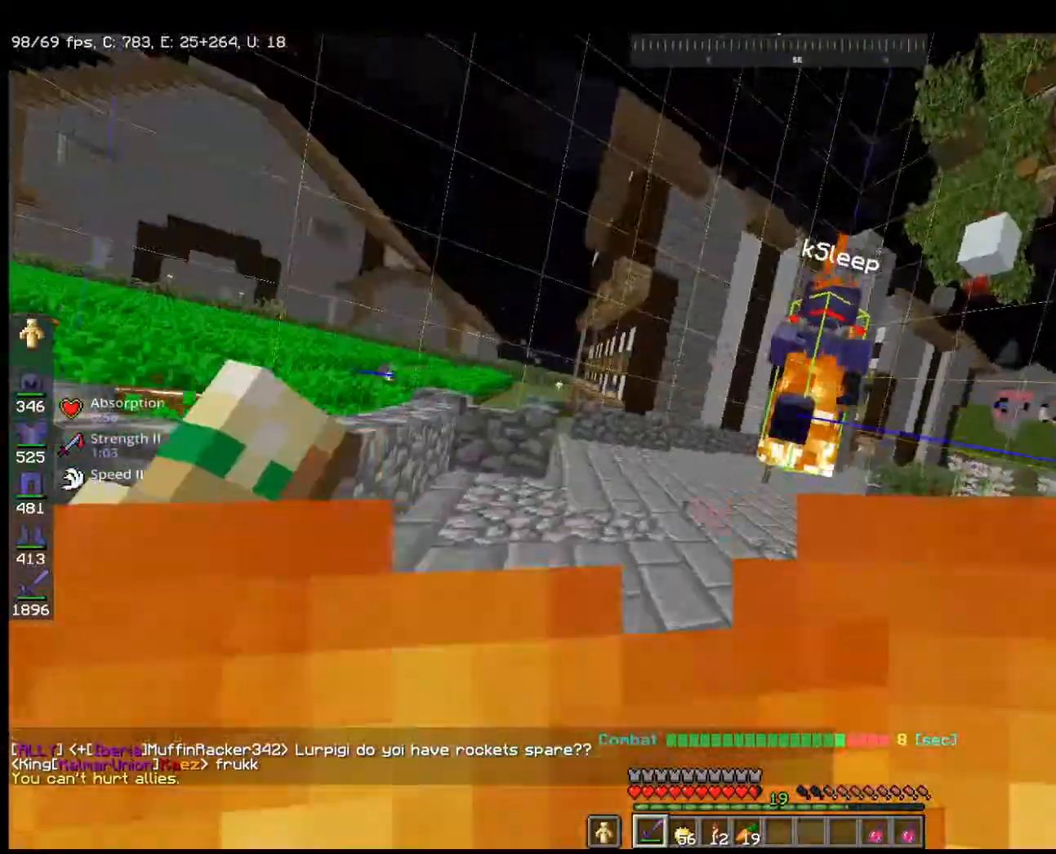
{"keys": ["w"], "mouse": [], "events": []}
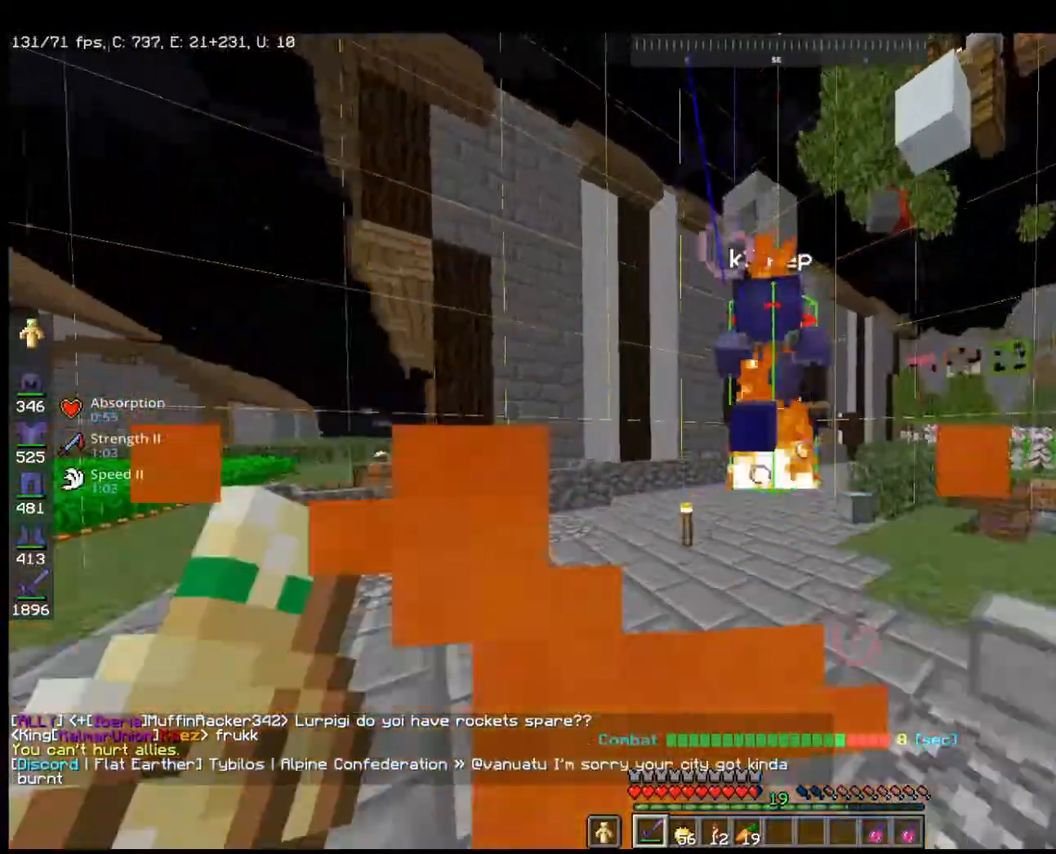
{"keys": ["w"], "mouse": [], "events": [[167, "mouse_left", "down"], [367, "mouse_left", "up"]]}
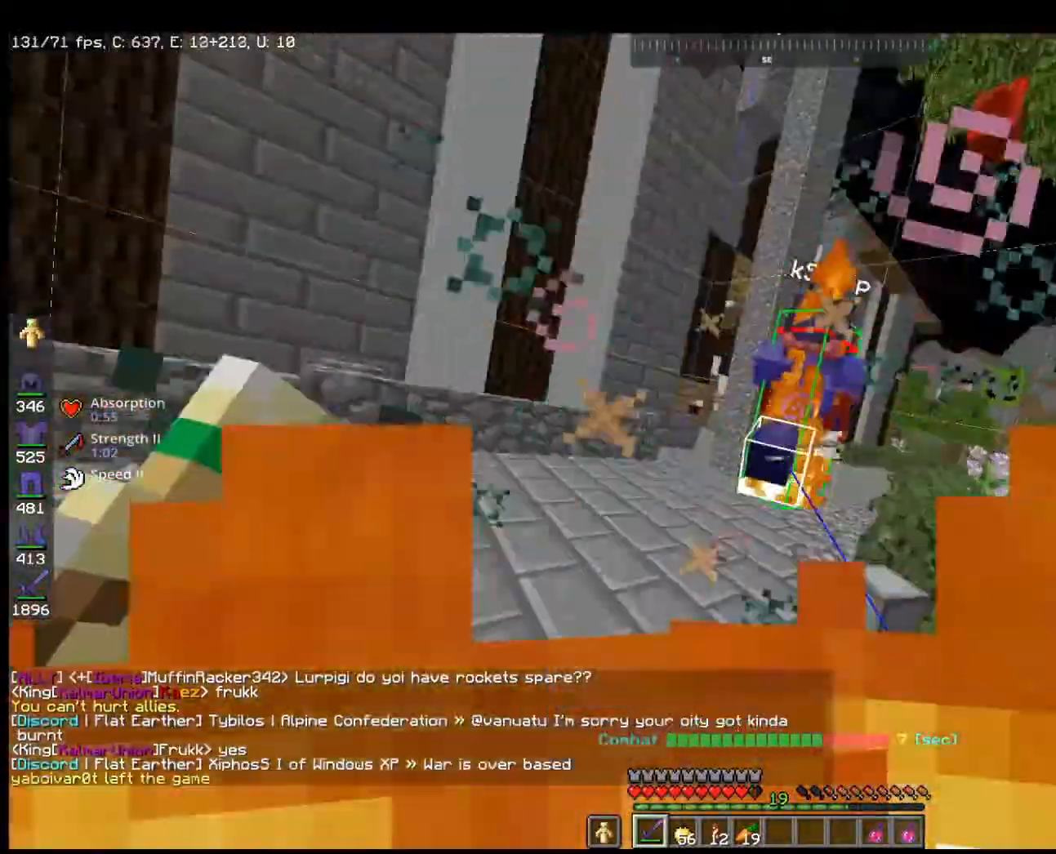
{"keys": ["w"], "mouse": [], "events": [[200, "mouse_left", "down"], [433, "mouse_left", "up"]]}
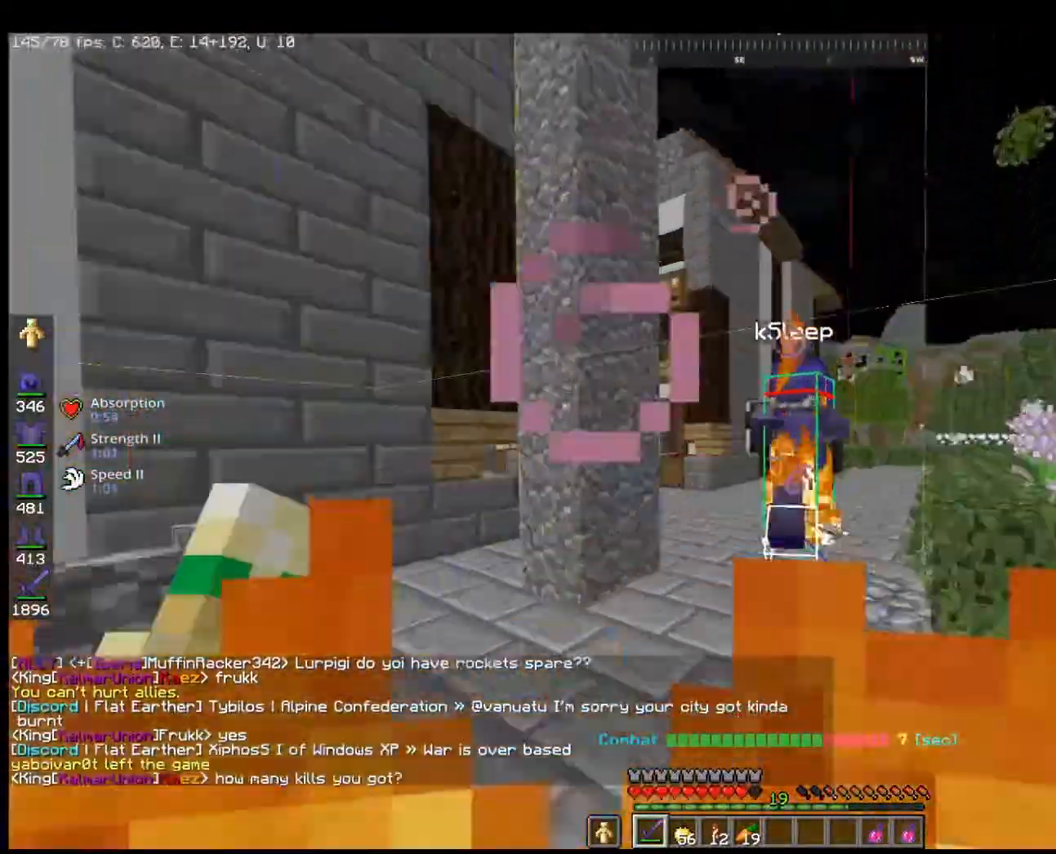
{"keys": ["w"], "mouse": ["left"], "events": [[400, "mouse_left", "down"]]}
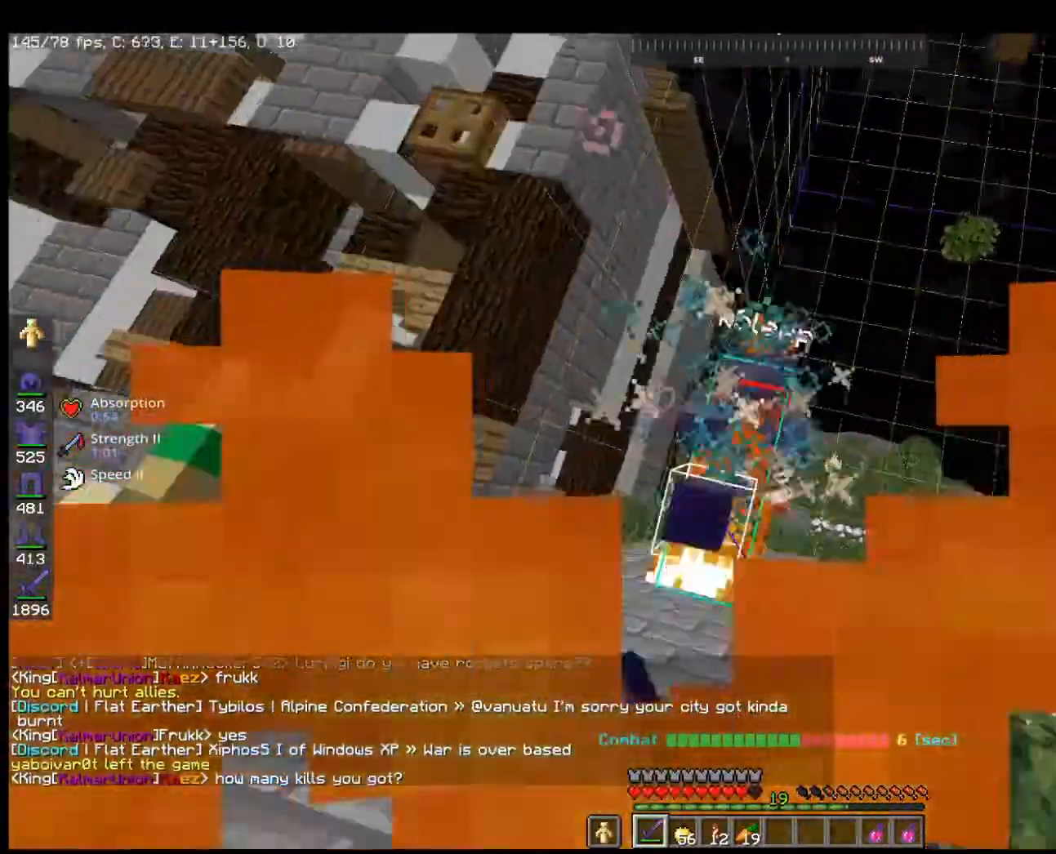
{"keys": ["w"], "mouse": [], "events": [[133, "mouse_left", "up"]]}
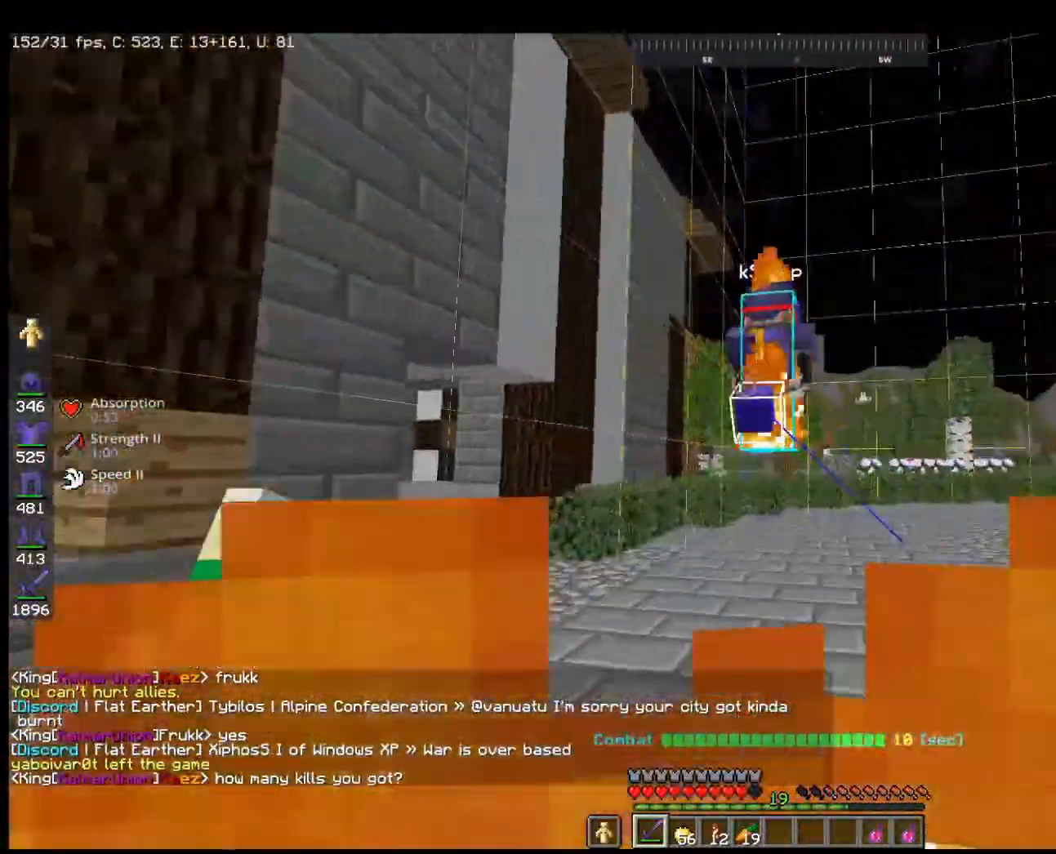
{"keys": ["w"], "mouse": [], "events": []}
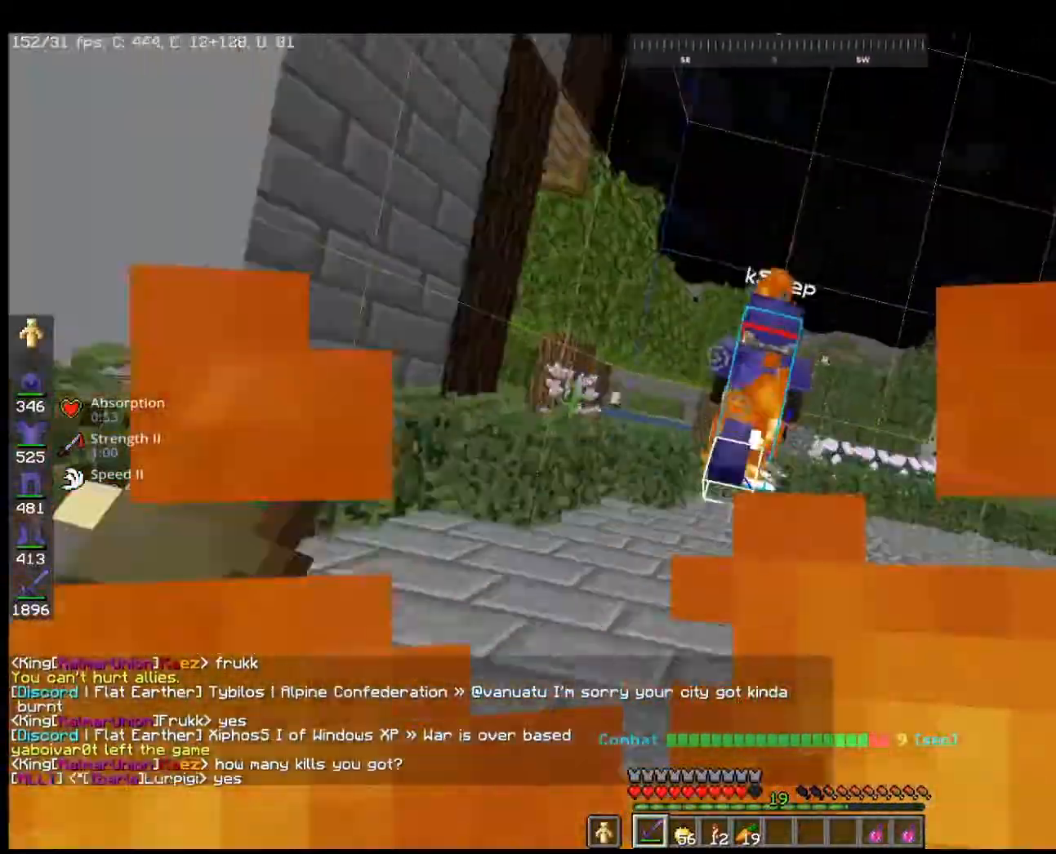
{"keys": ["w"], "mouse": [], "events": []}
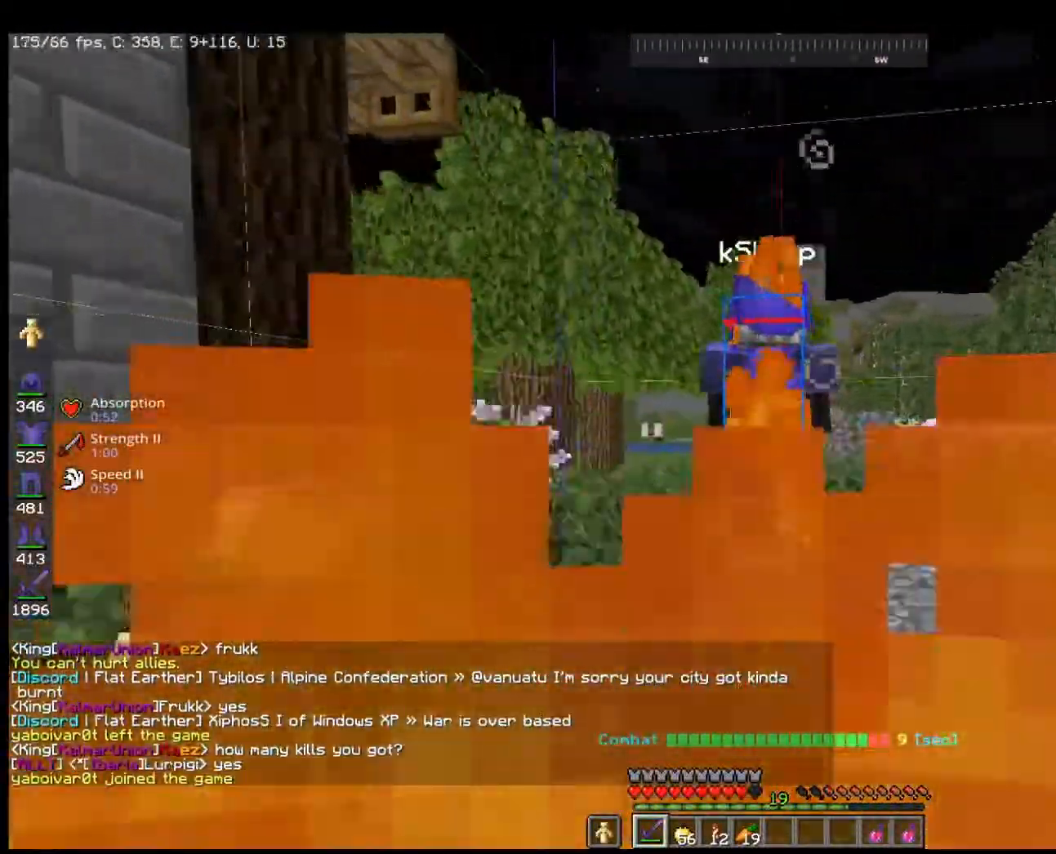
{"keys": ["space", "w"], "mouse": [], "events": [[367, "space", "down"]]}
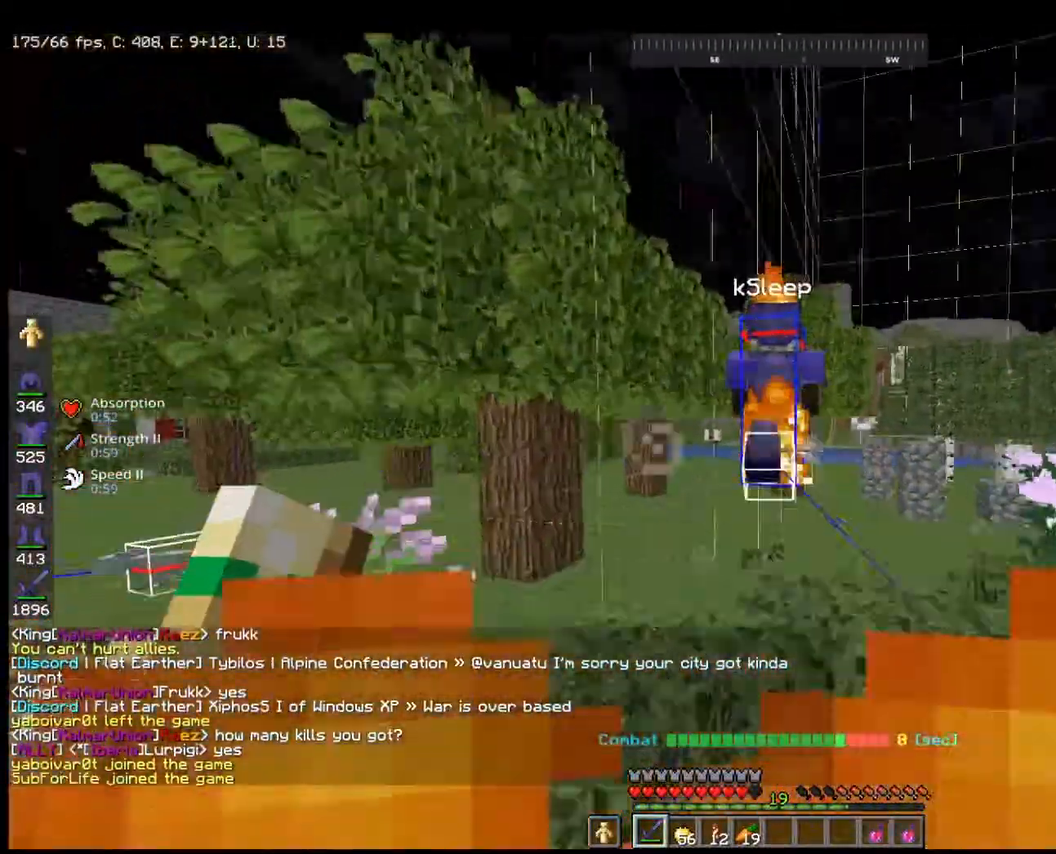
{"keys": ["w"], "mouse": [], "events": [[133, "space", "up"]]}
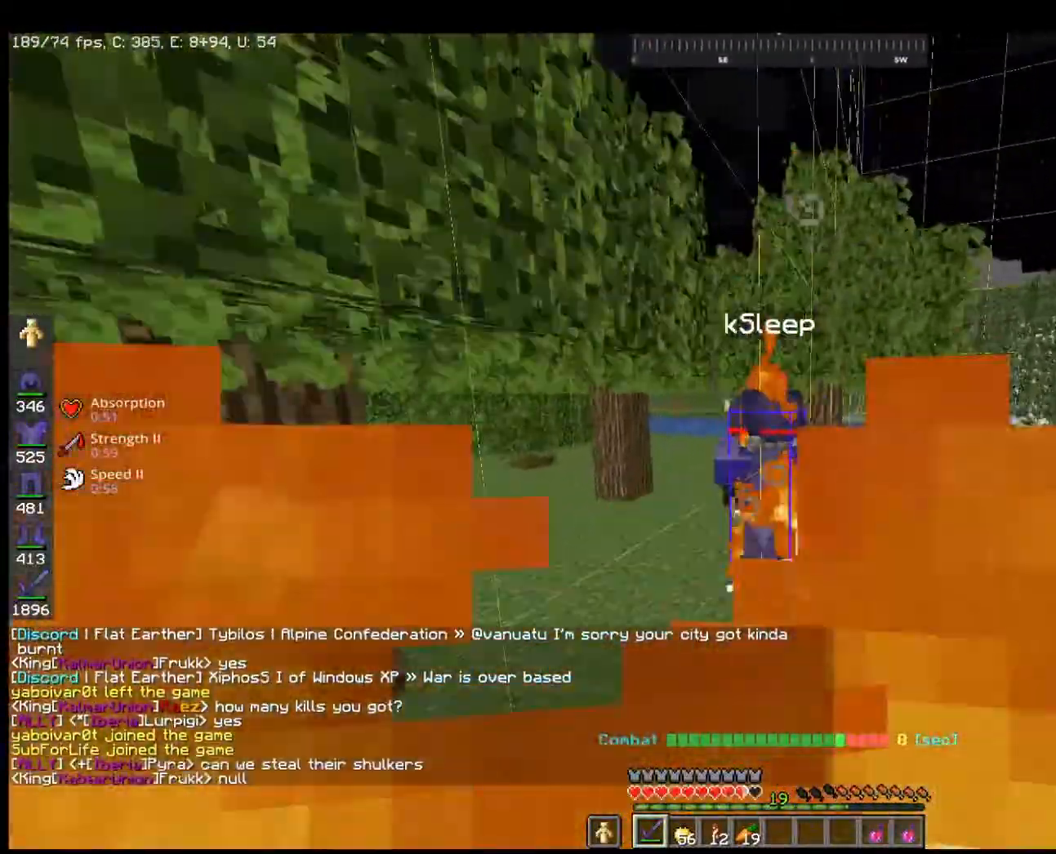
{"keys": ["w"], "mouse": [], "events": [[200, "a", "down"], [367, "a", "up"]]}
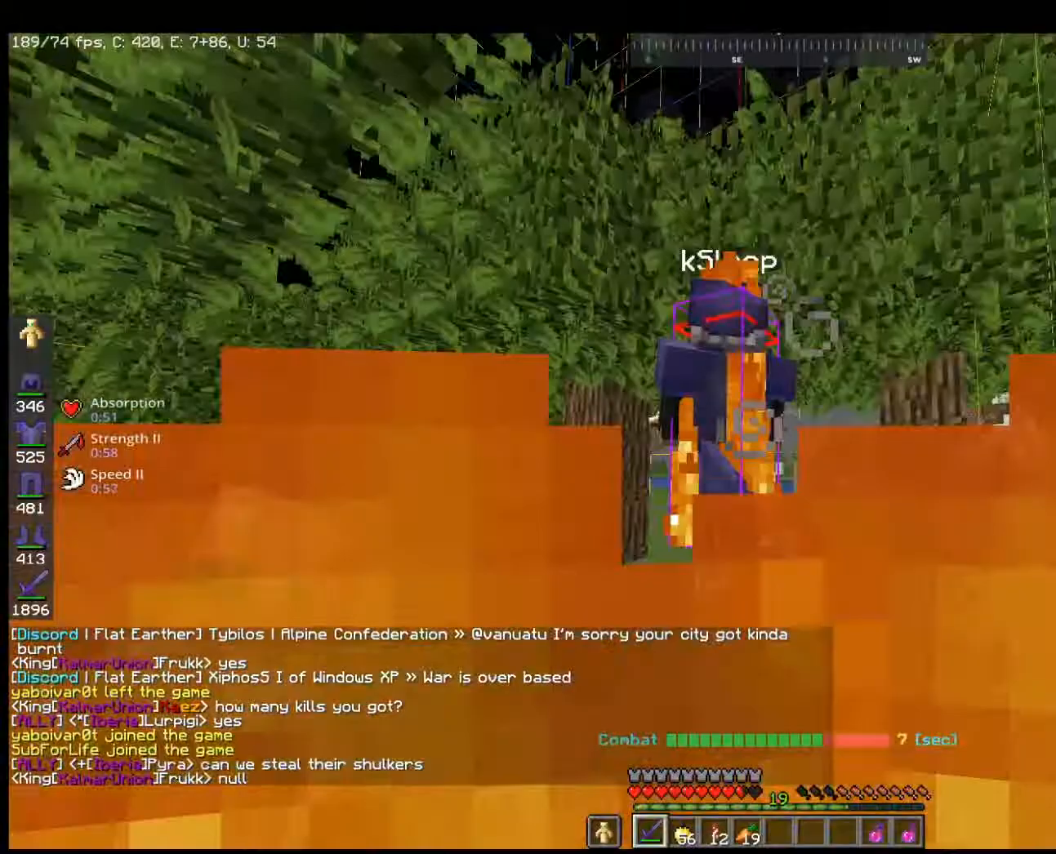
{"keys": ["w"], "mouse": [], "events": [[200, "mouse_left", "down"], [400, "mouse_left", "up"]]}
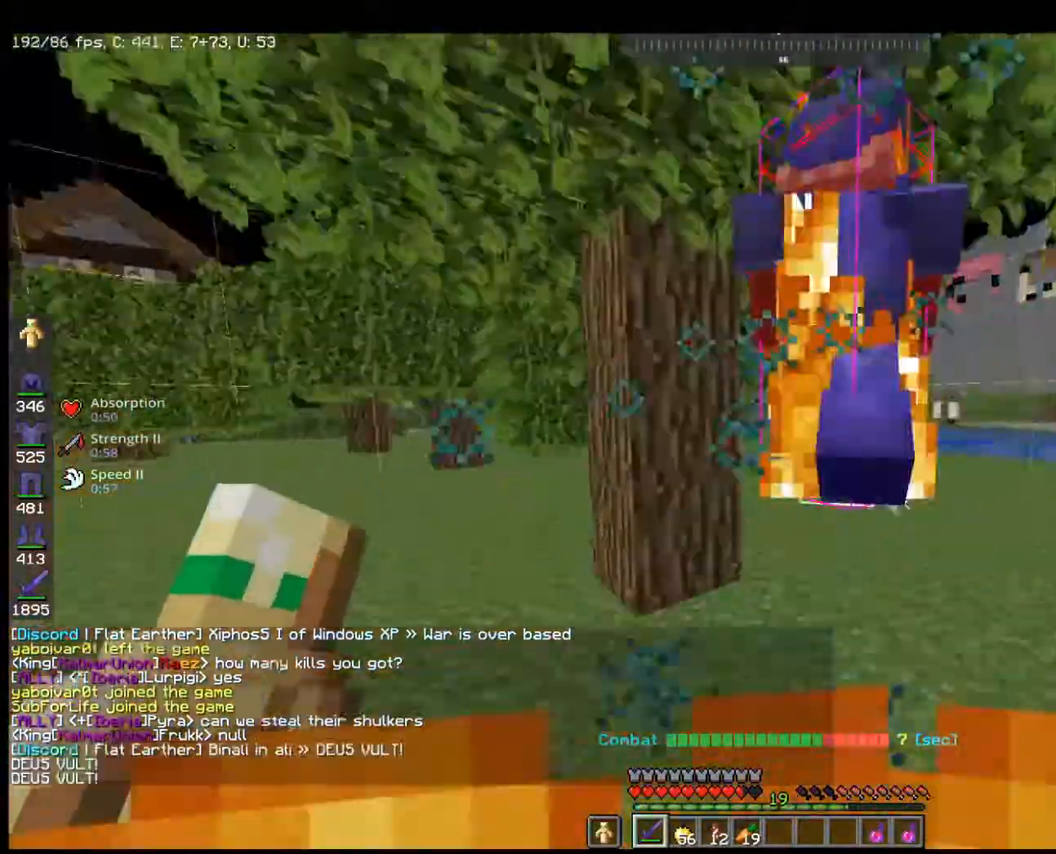
{"keys": ["w"], "mouse": [], "events": [[267, "mouse_left", "down"], [467, "mouse_left", "up"]]}
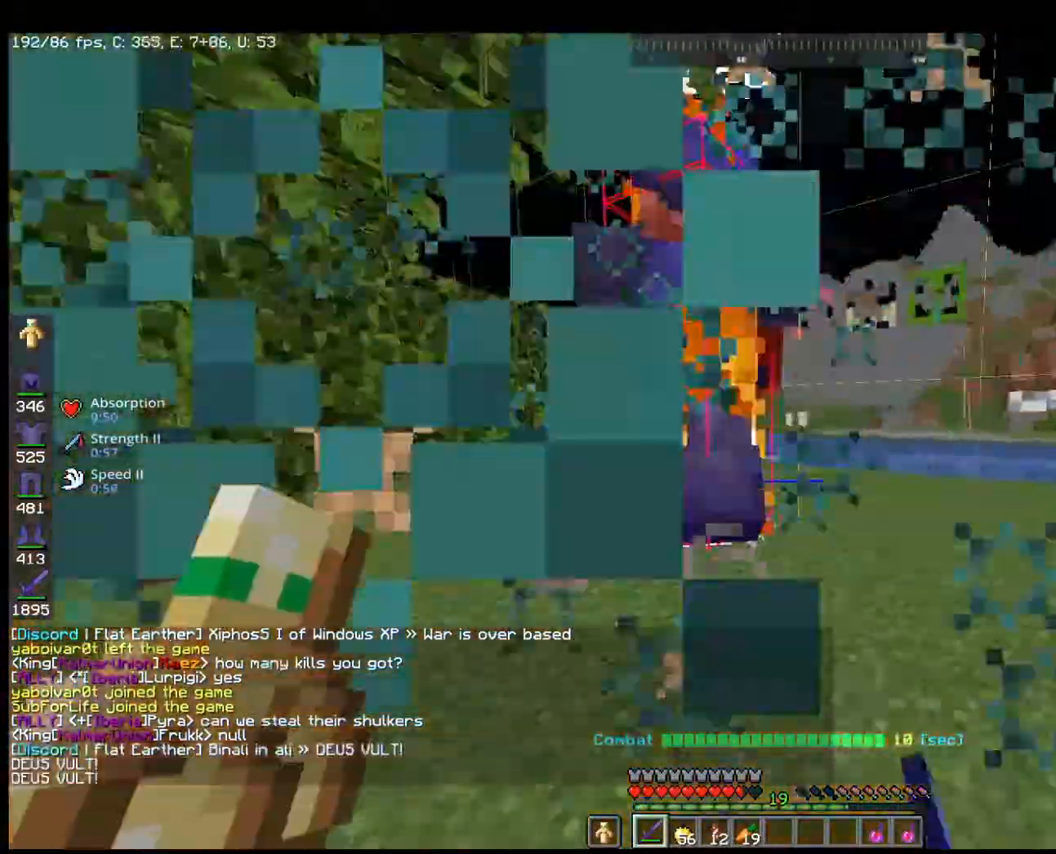
{"keys": ["w"], "mouse": [], "events": [[300, "mouse_left", "down"], [500, "mouse_left", "up"]]}
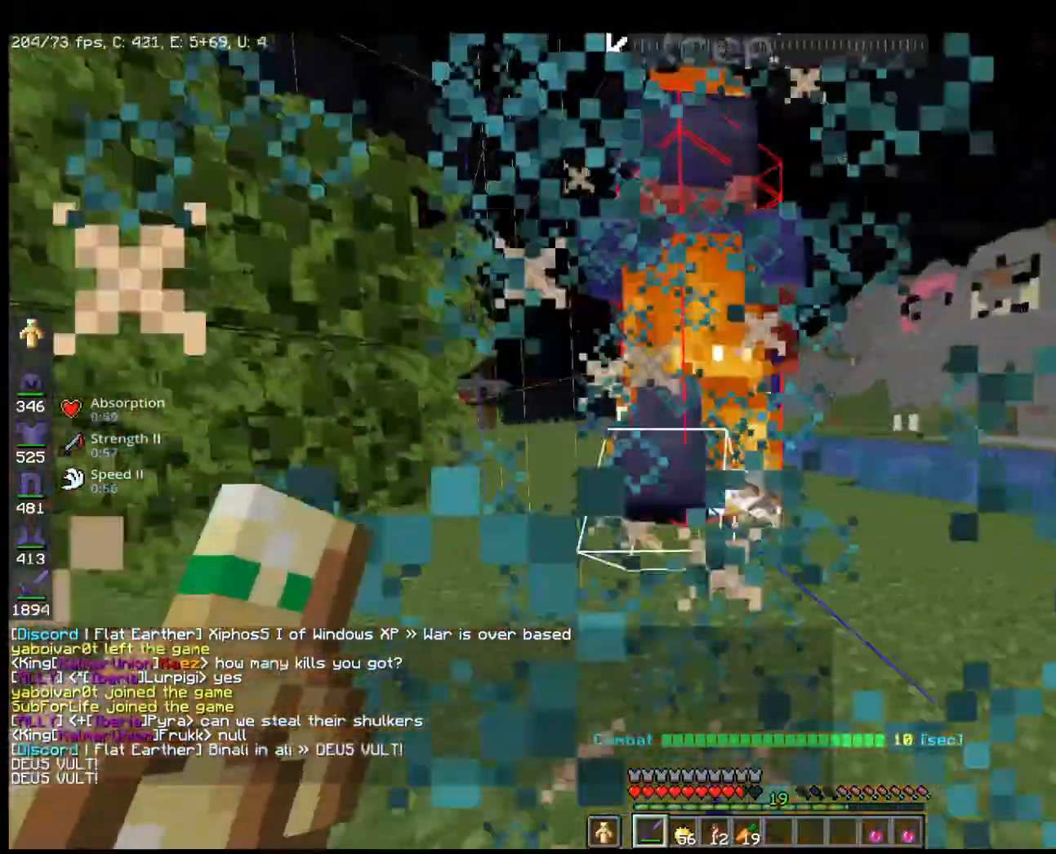
{"keys": ["w"], "mouse": ["left"], "events": [[400, "mouse_left", "down"]]}
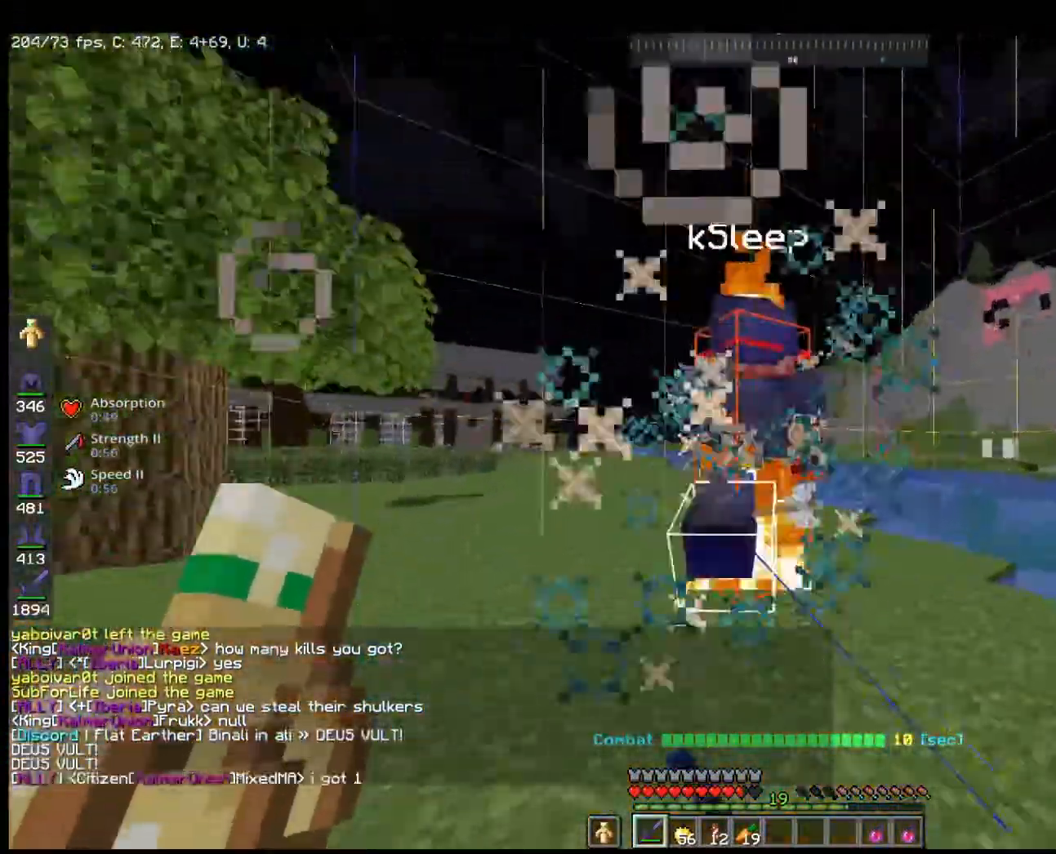
{"keys": ["w"], "mouse": ["left"], "events": [[67, "mouse_left", "up"], [467, "mouse_left", "down"]]}
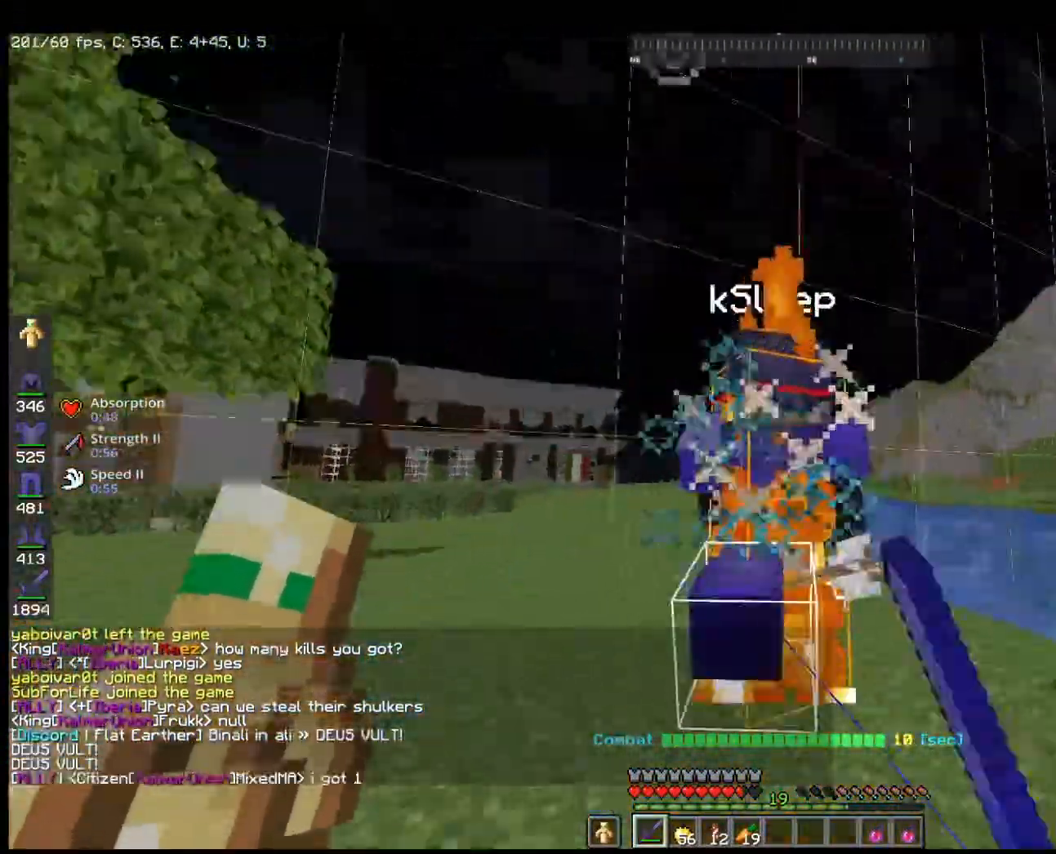
{"keys": ["w"], "mouse": ["left"], "events": [[133, "mouse_left", "up"], [467, "mouse_left", "down"]]}
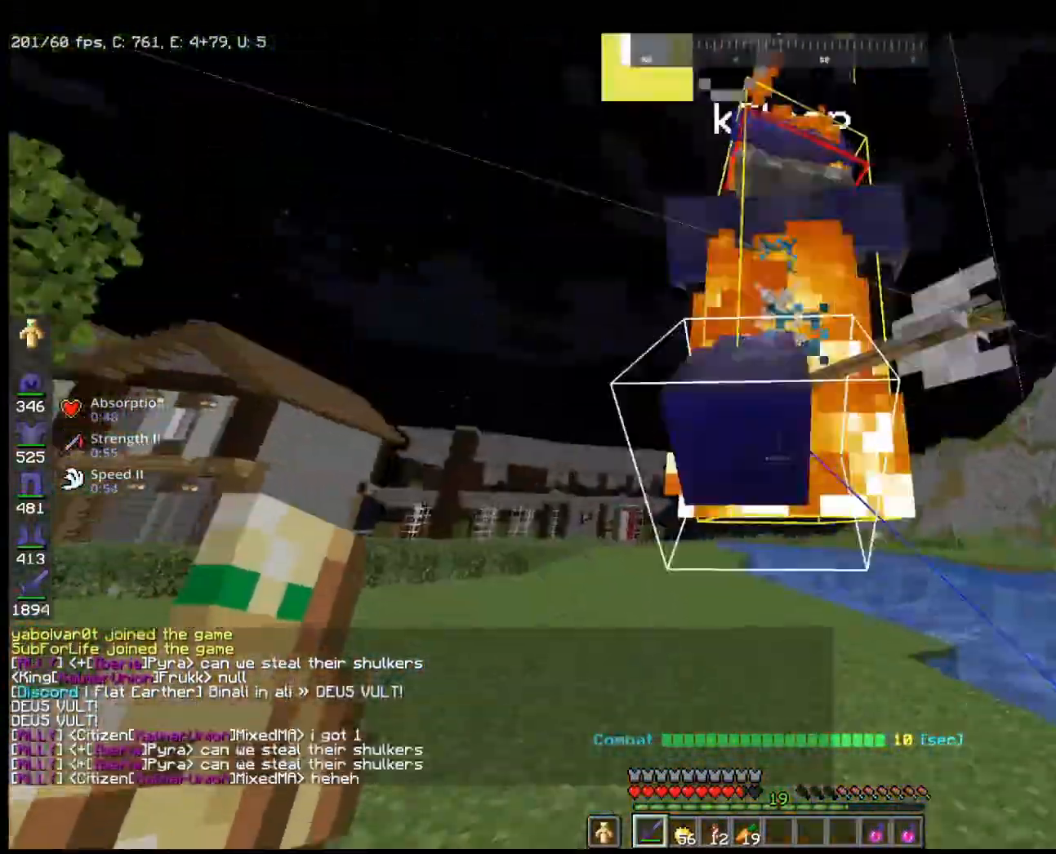
{"keys": ["w"], "mouse": ["left"], "events": [[167, "mouse_left", "up"], [300, "w", "up"], [367, "w", "down"], [500, "mouse_left", "down"]]}
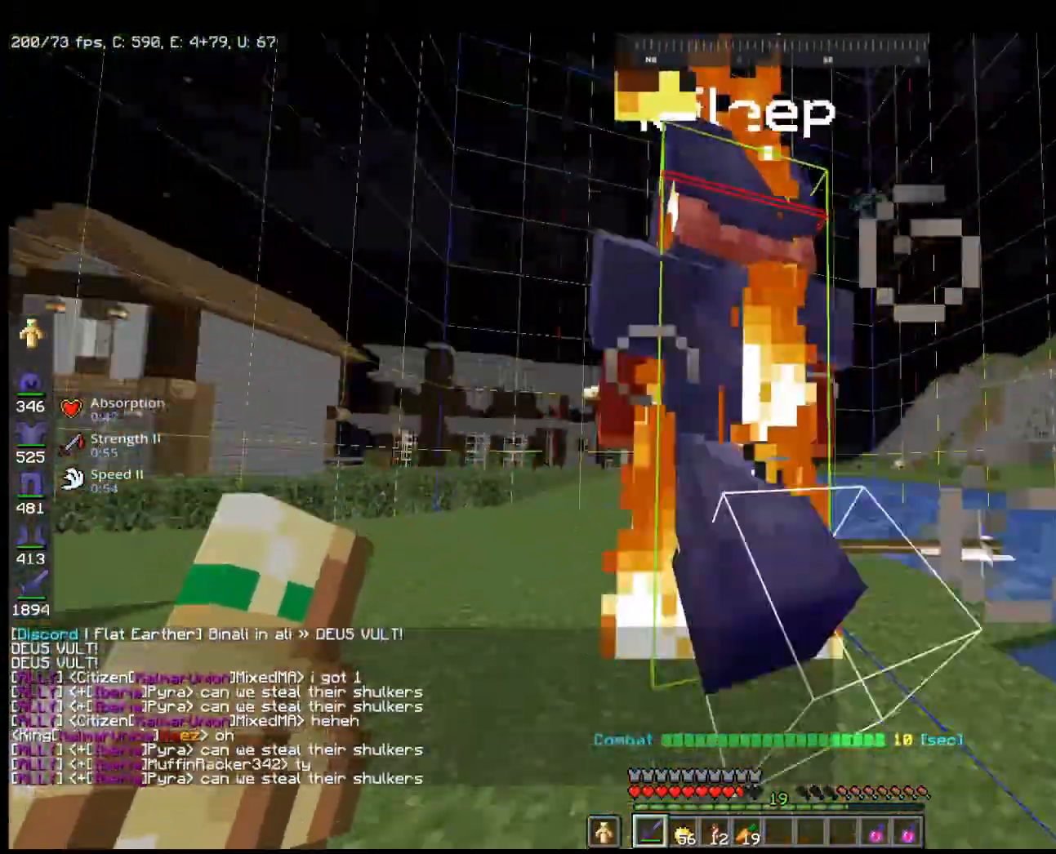
{"keys": ["a", "w"], "mouse": []}
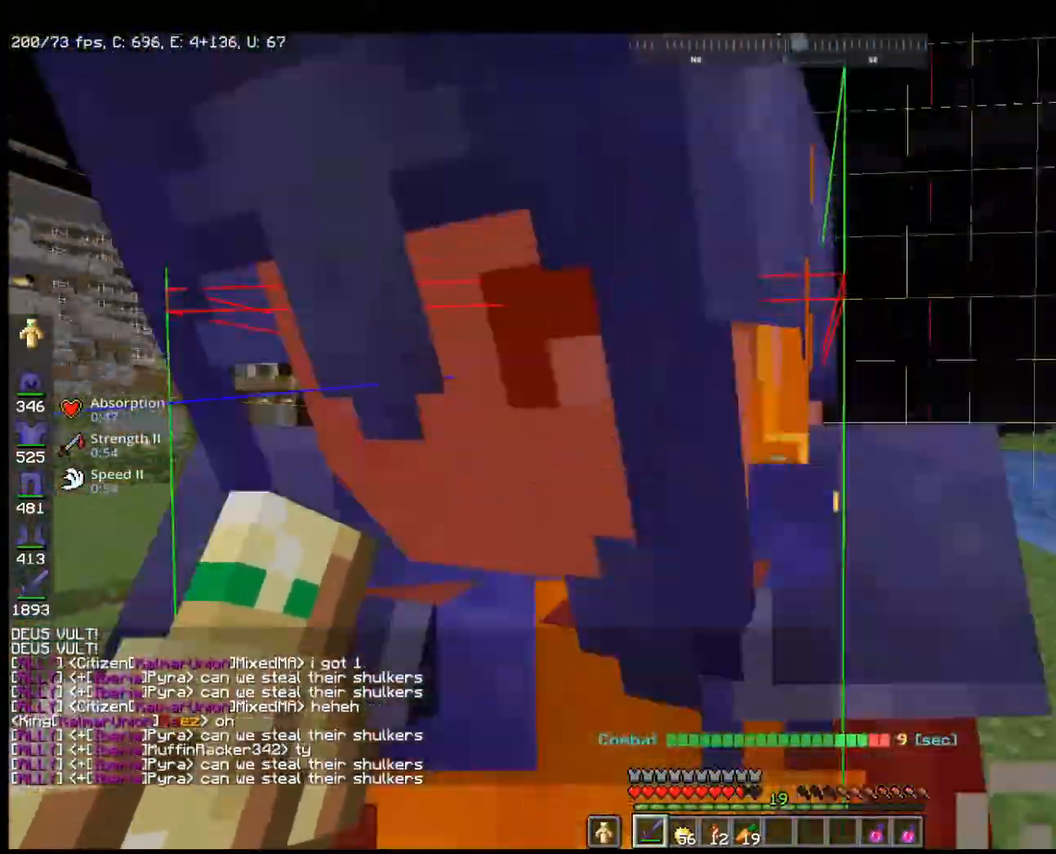
{"keys": [], "mouse": [], "events": [[67, "w", "up"], [100, "mouse_left", "down"], [133, "s", "down"], [267, "mouse_left", "up"], [367, "a", "up"], [500, "s", "up"]]}
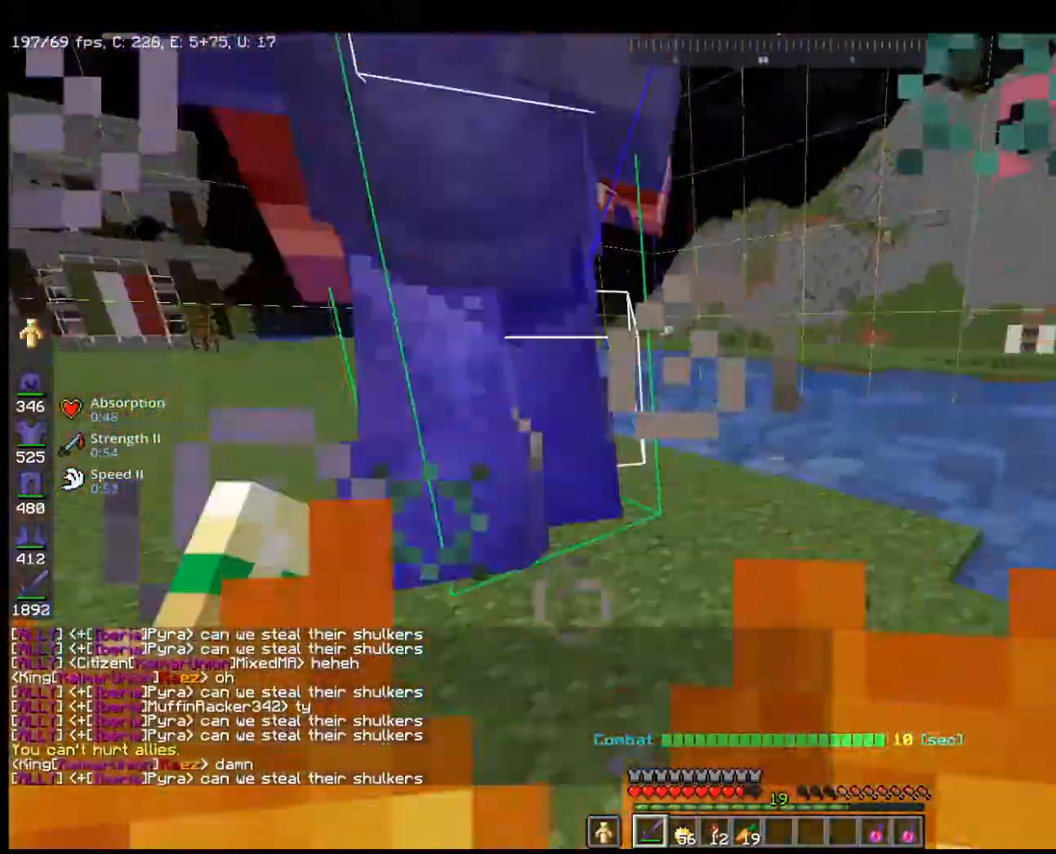
{"keys": [], "mouse": [], "events": [[167, "mouse_left", "down"], [167, "w", "down"], [367, "mouse_left", "up"], [400, "w", "up"]]}
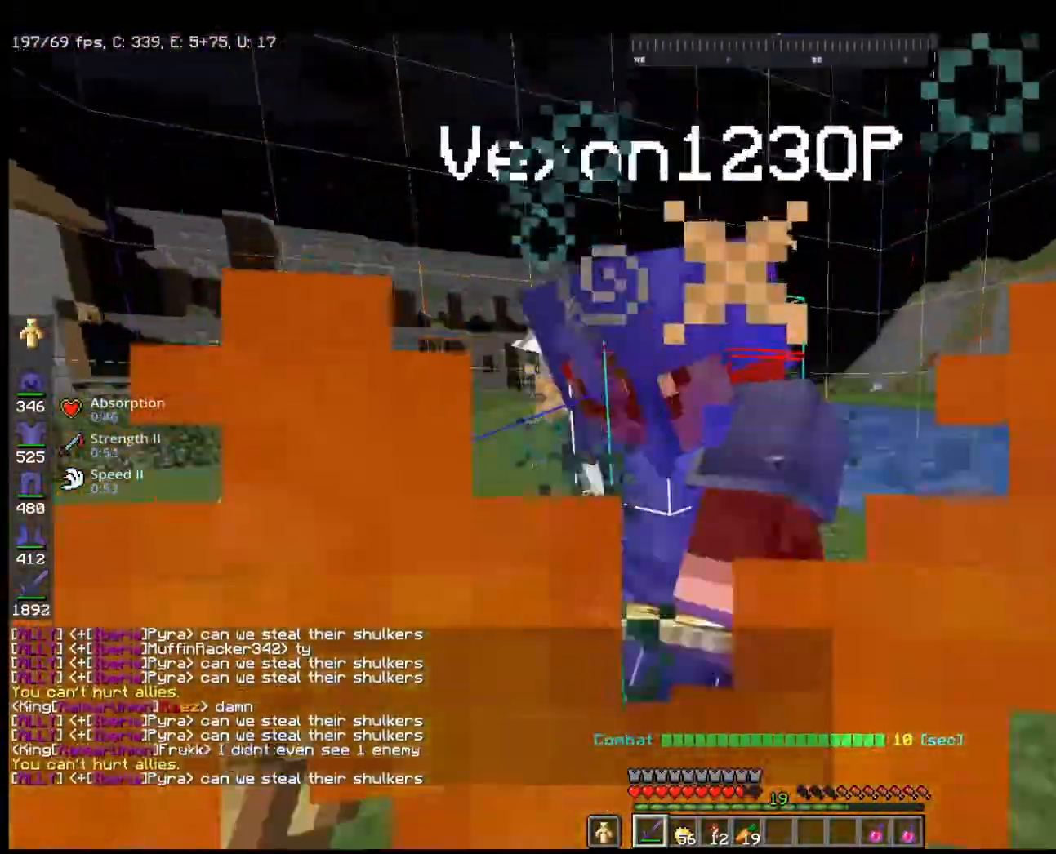
{"keys": ["s"], "mouse": [], "events": [[67, "a", "down"], [100, "s", "down"], [500, "a", "up"]]}
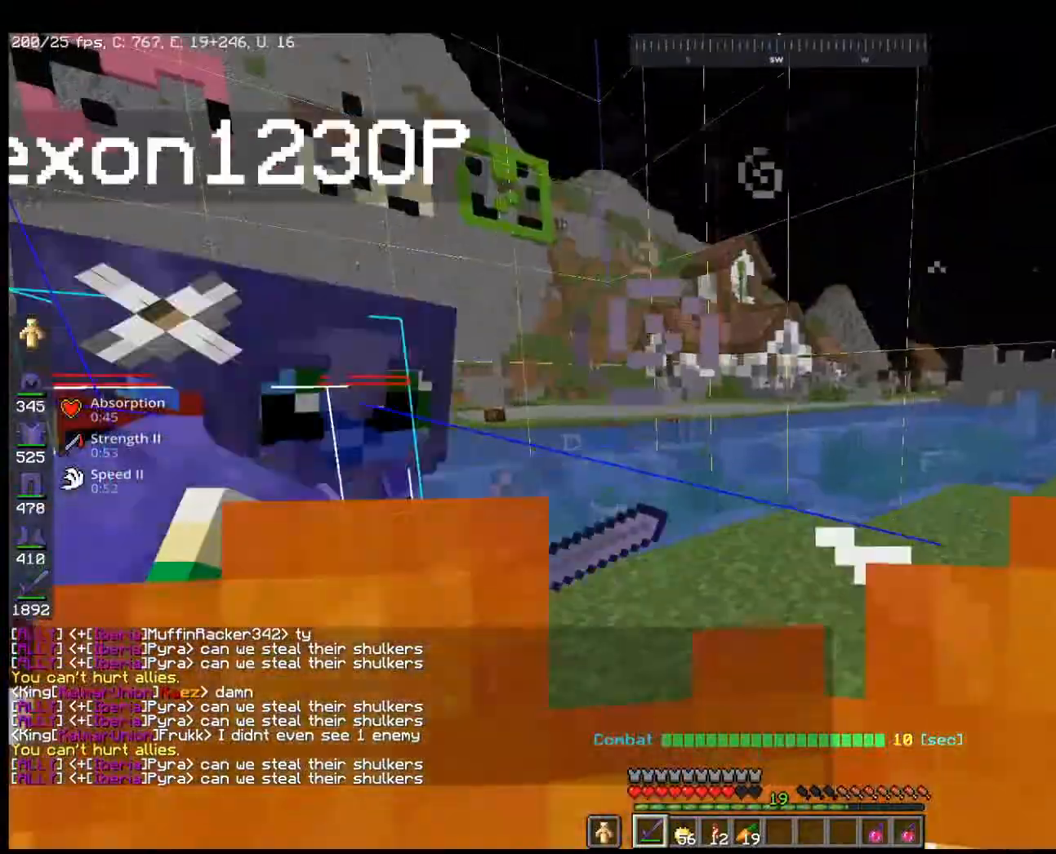
{"keys": ["w"], "mouse": [], "events": [[200, "s", "up"], [467, "w", "down"]]}
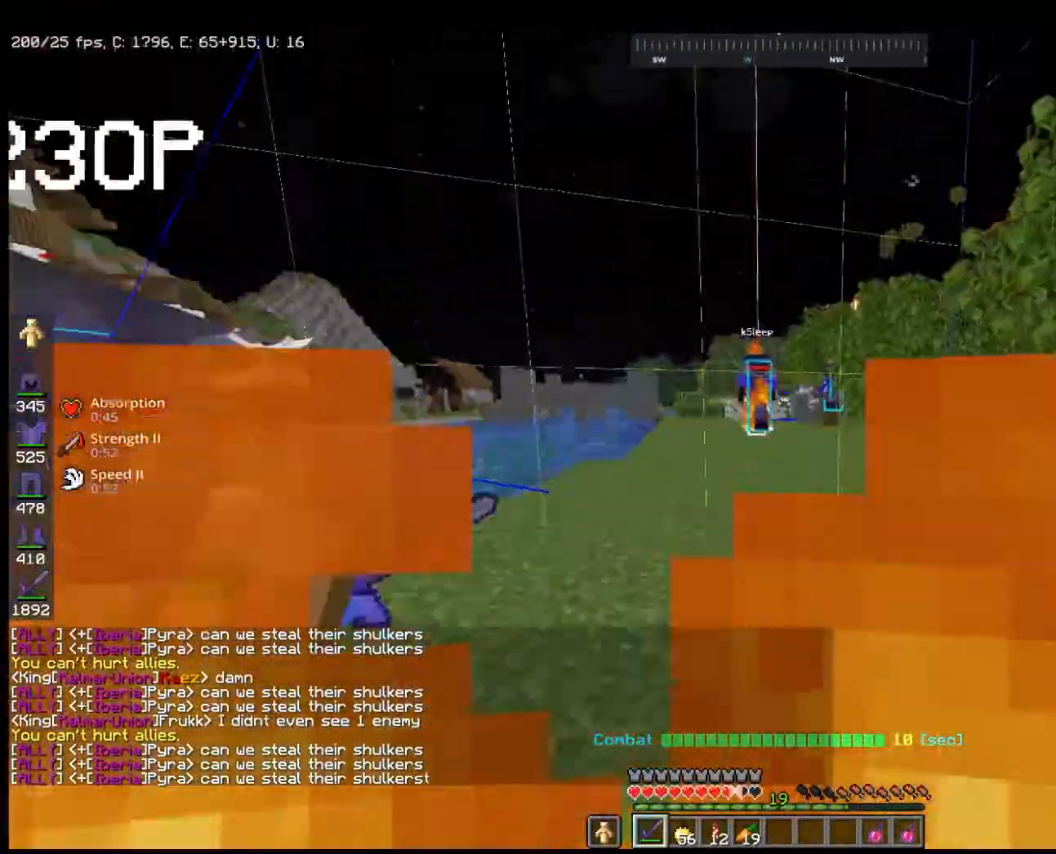
{"keys": ["w"], "mouse": [], "events": []}
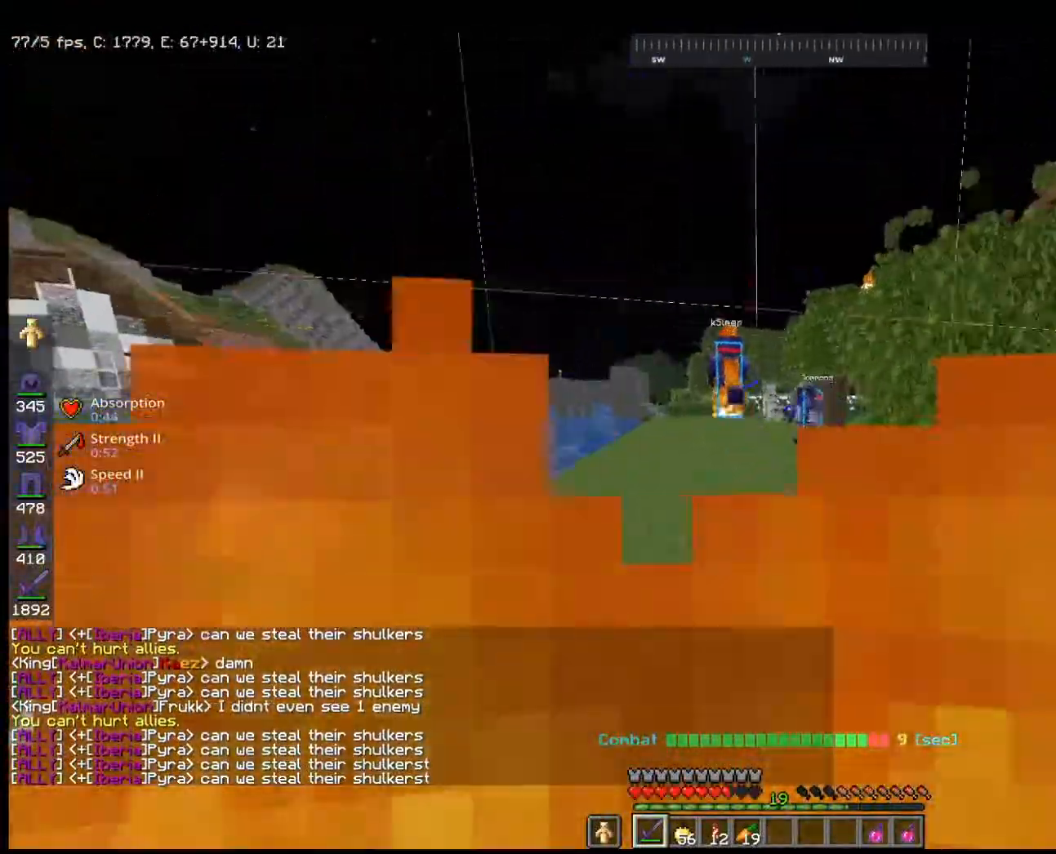
{"keys": ["w"], "mouse": [], "events": []}
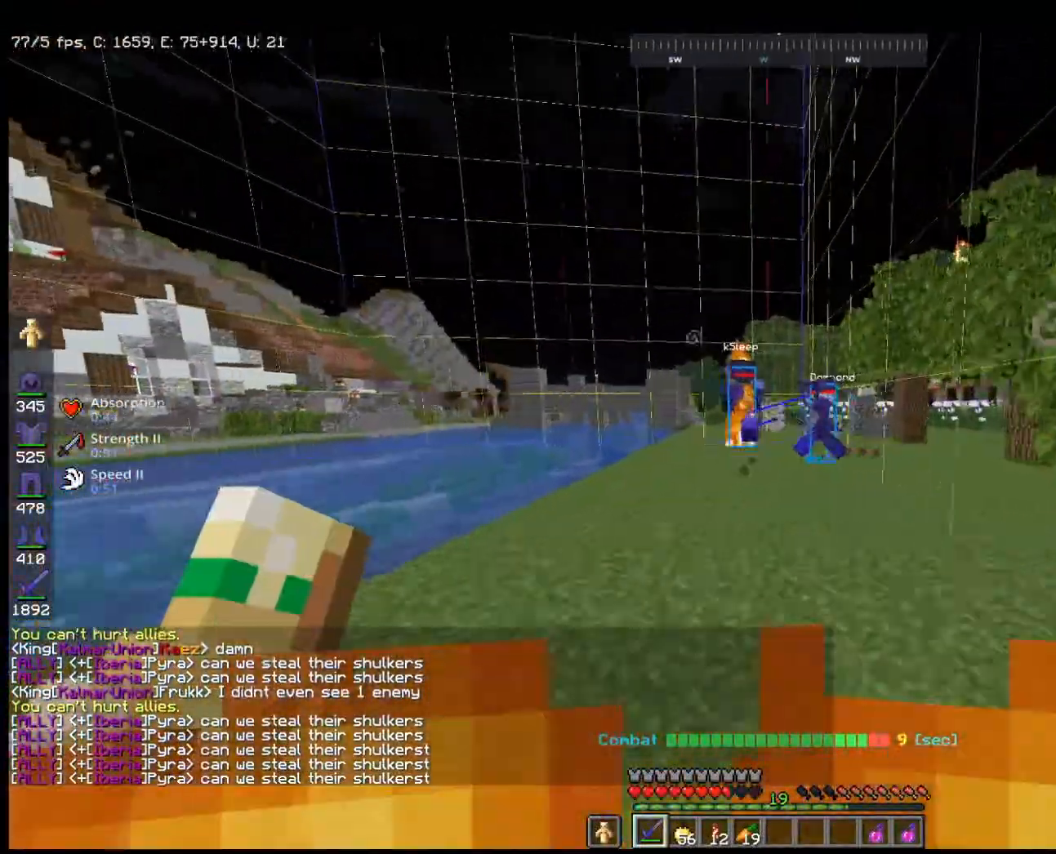
{"keys": ["w"], "mouse": [], "events": []}
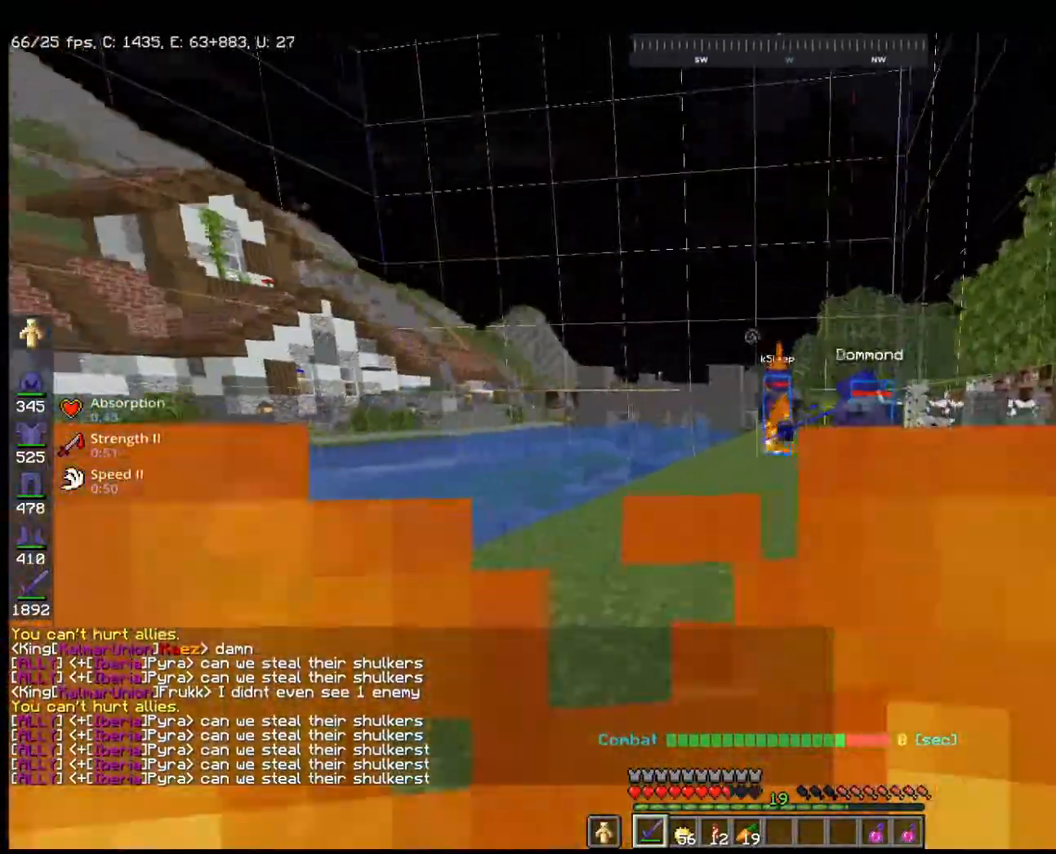
{"keys": ["w"], "mouse": [], "events": []}
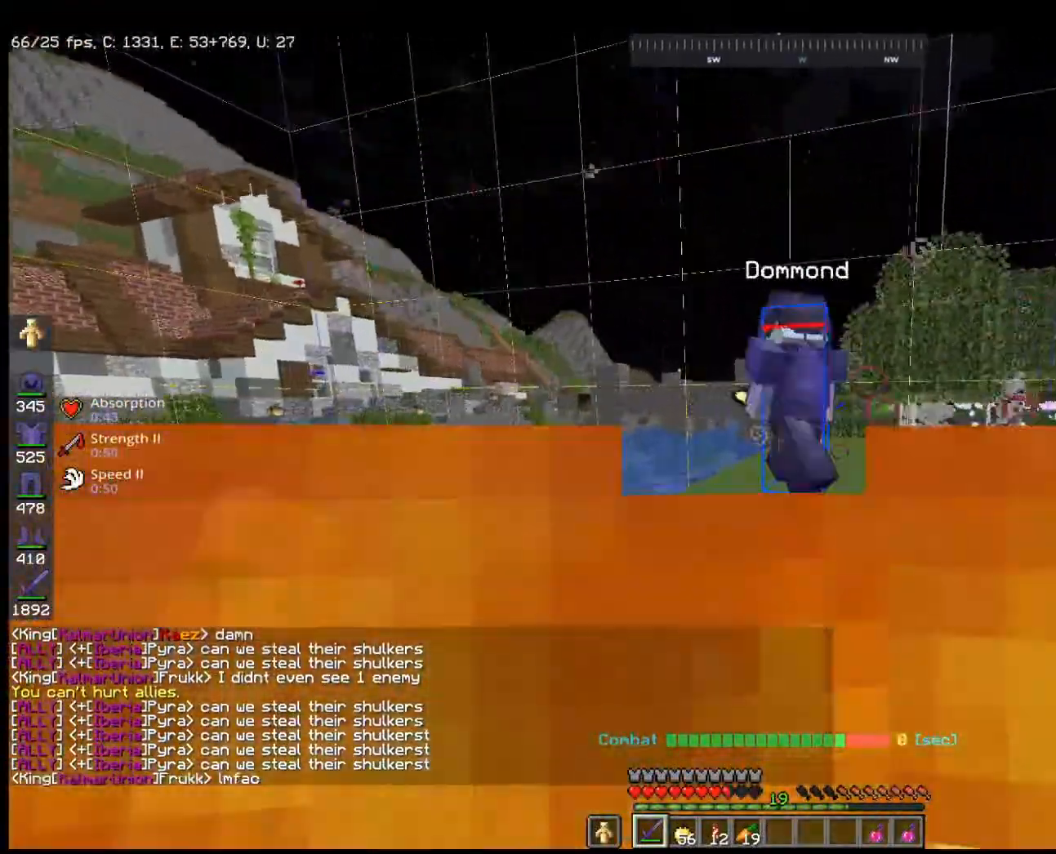
{"keys": ["w"], "mouse": [], "events": []}
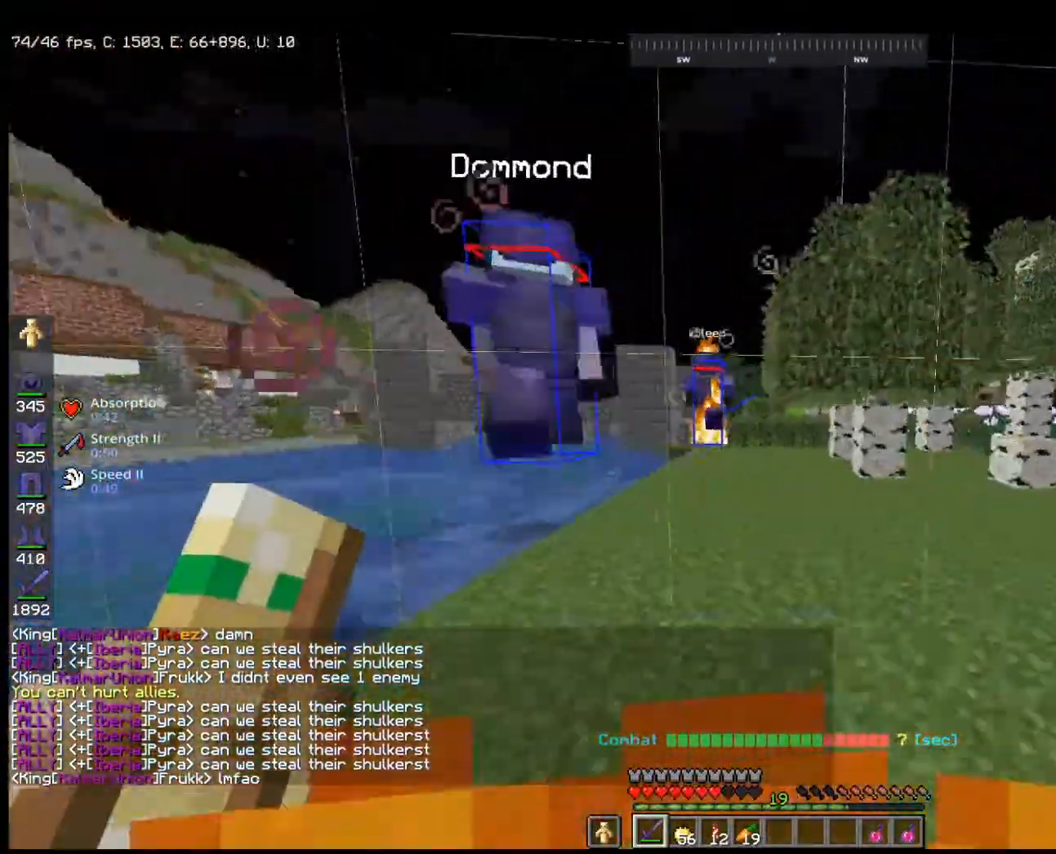
{"keys": ["w"], "mouse": [], "events": []}
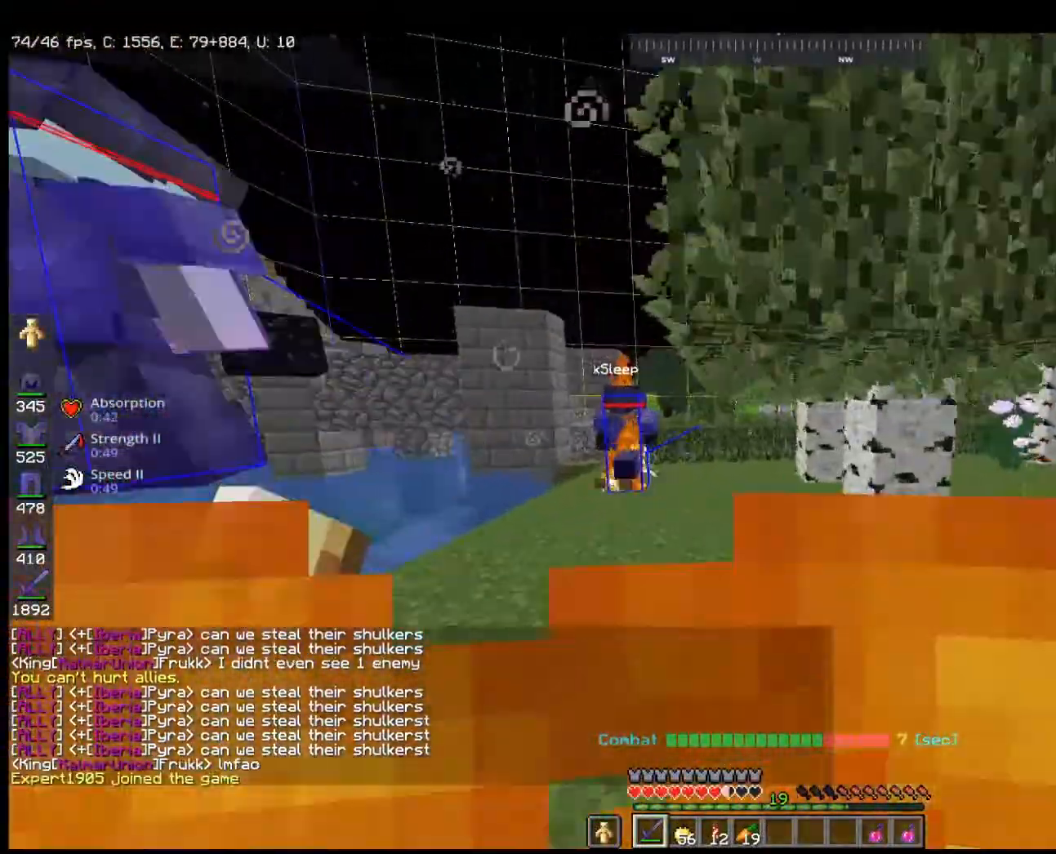
{"keys": ["w"], "mouse": [], "events": [[400, "space", "down"], [500, "space", "up"]]}